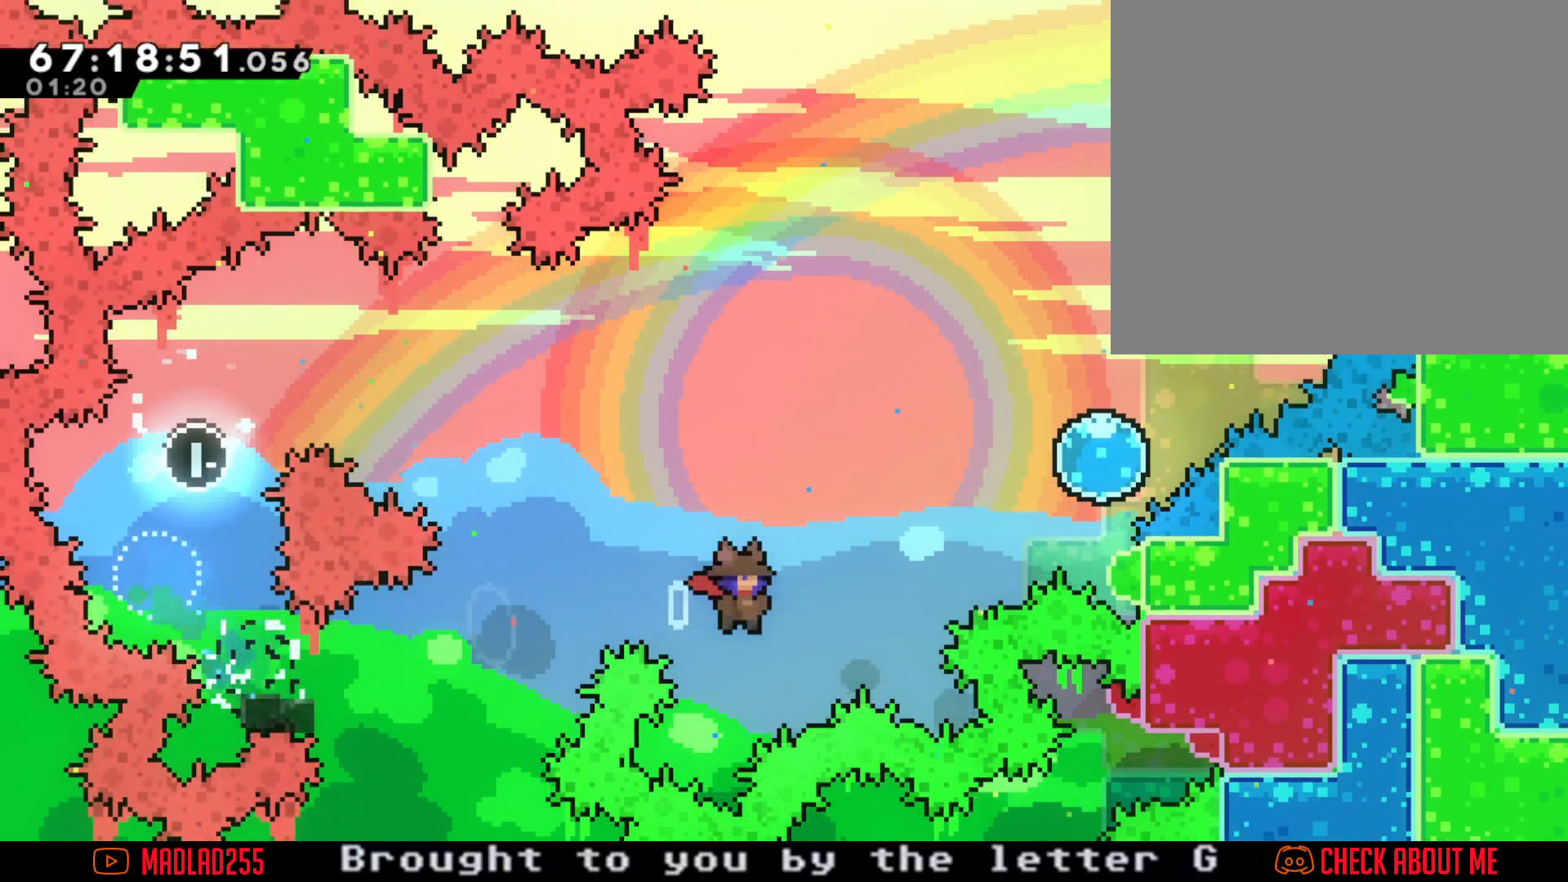
Gameplay with a controller (Nintendo layout); each line is a JSON object with the inputs held at the frame after it. "events" lists button and stick changes between this image and that frame as [ms after this image, input, new state], when the widget could be followed in between. Not read: HOME L1 L3 R1 R3.
{"buttons": [], "left_stick": "up", "right_stick": "center", "events": [[34, "A", "up"], [84, "X", "down"], [301, "X", "up"], [451, "left_stick", "up"]]}
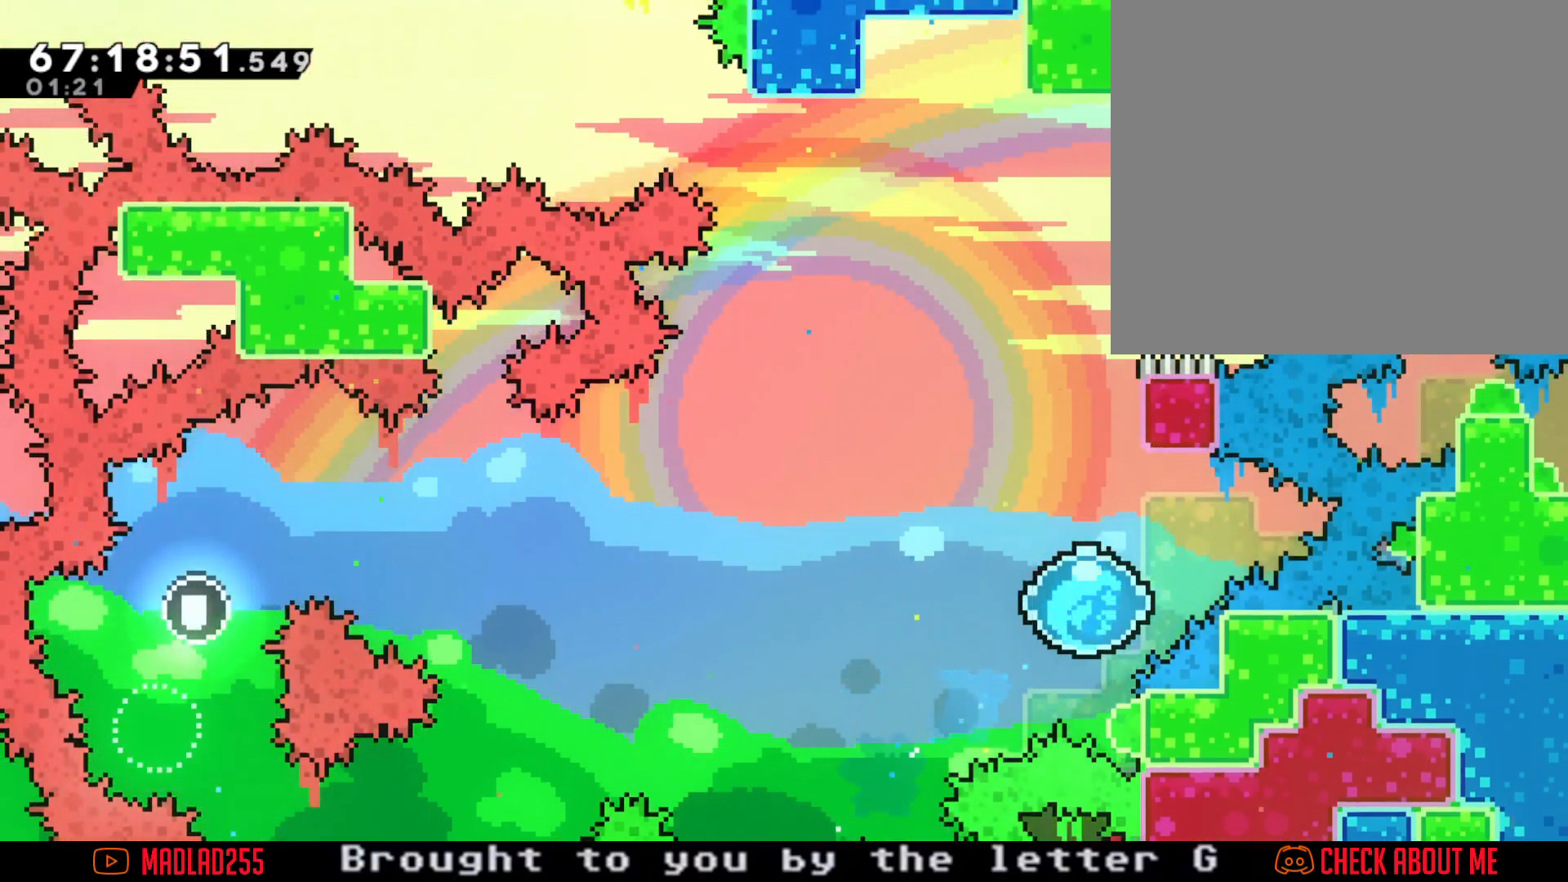
{"buttons": ["A"], "left_stick": "up-right", "right_stick": "center", "events": [[283, "A", "down"], [467, "left_stick", "up-right"]]}
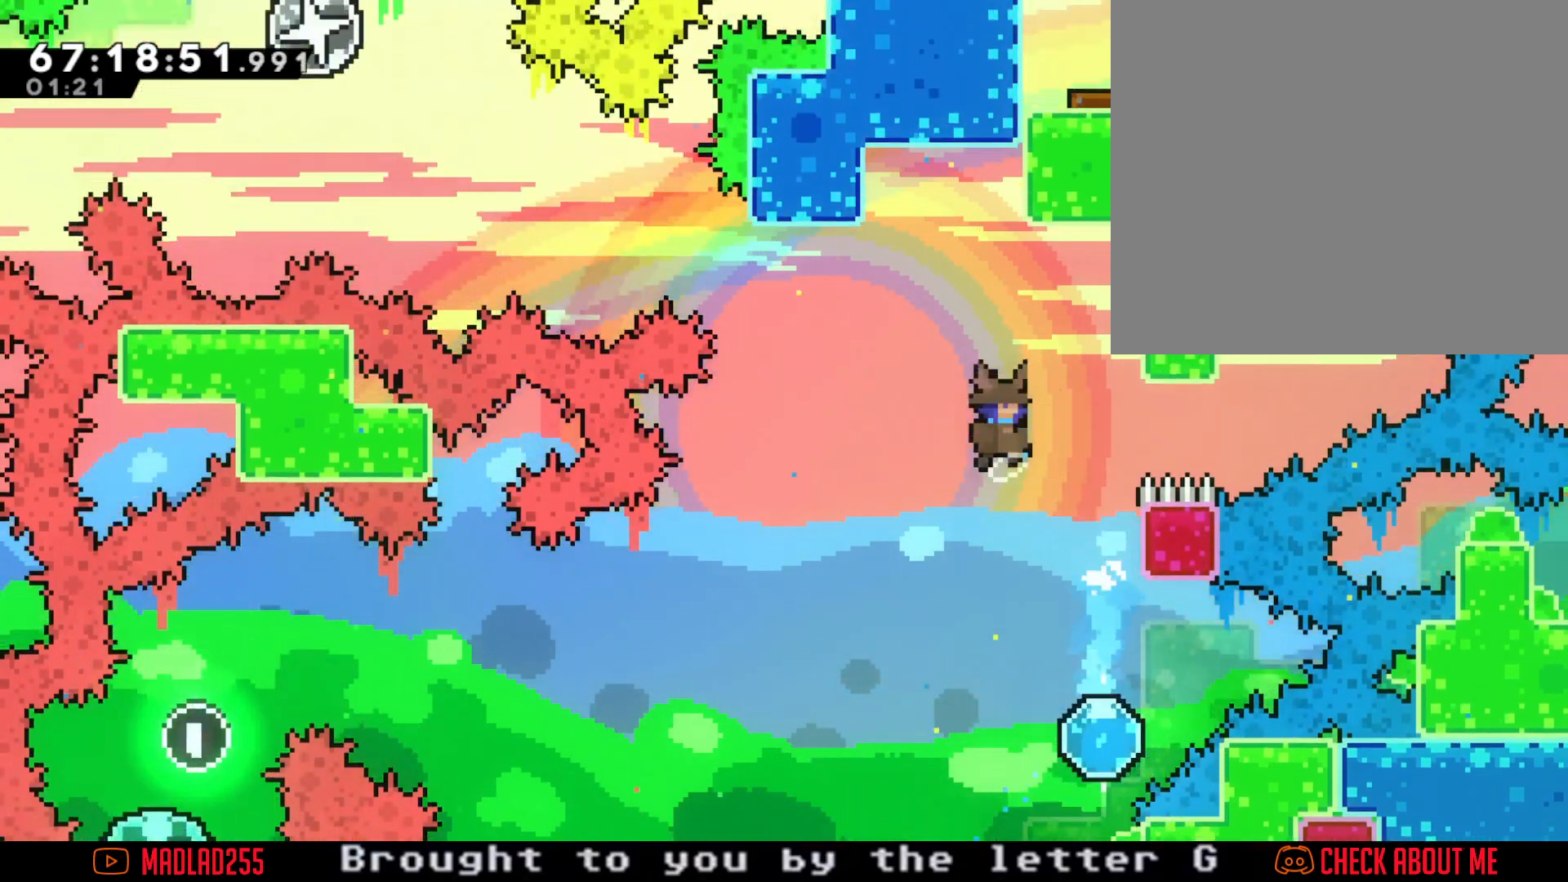
{"buttons": ["R2"], "left_stick": "up-right", "right_stick": "center", "events": [[351, "R2", "down"], [417, "A", "up"]]}
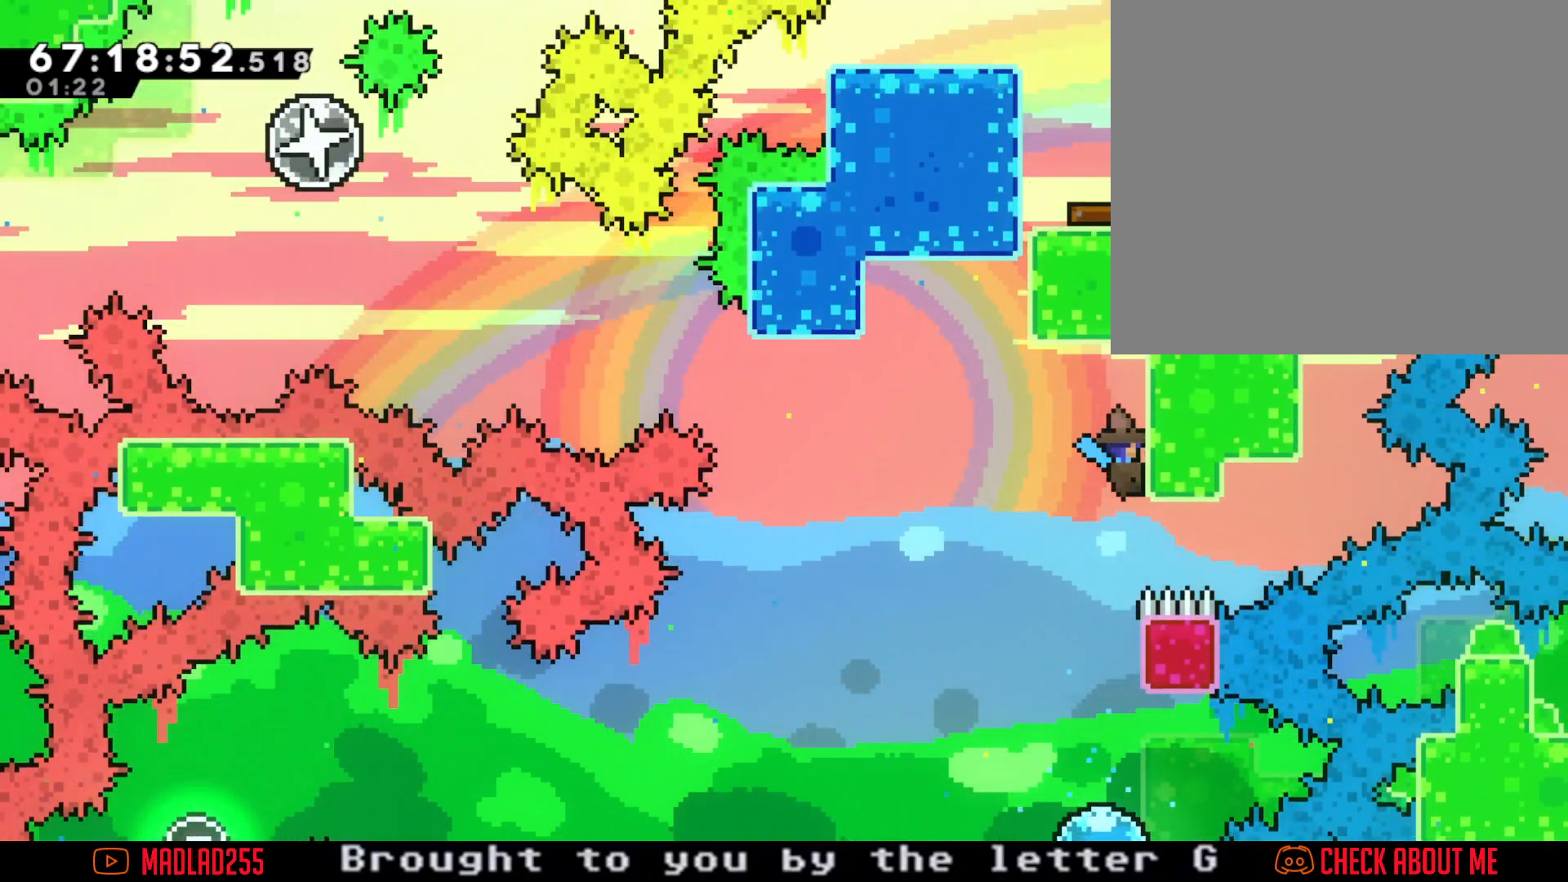
{"buttons": ["R2"], "left_stick": "center", "right_stick": "center"}
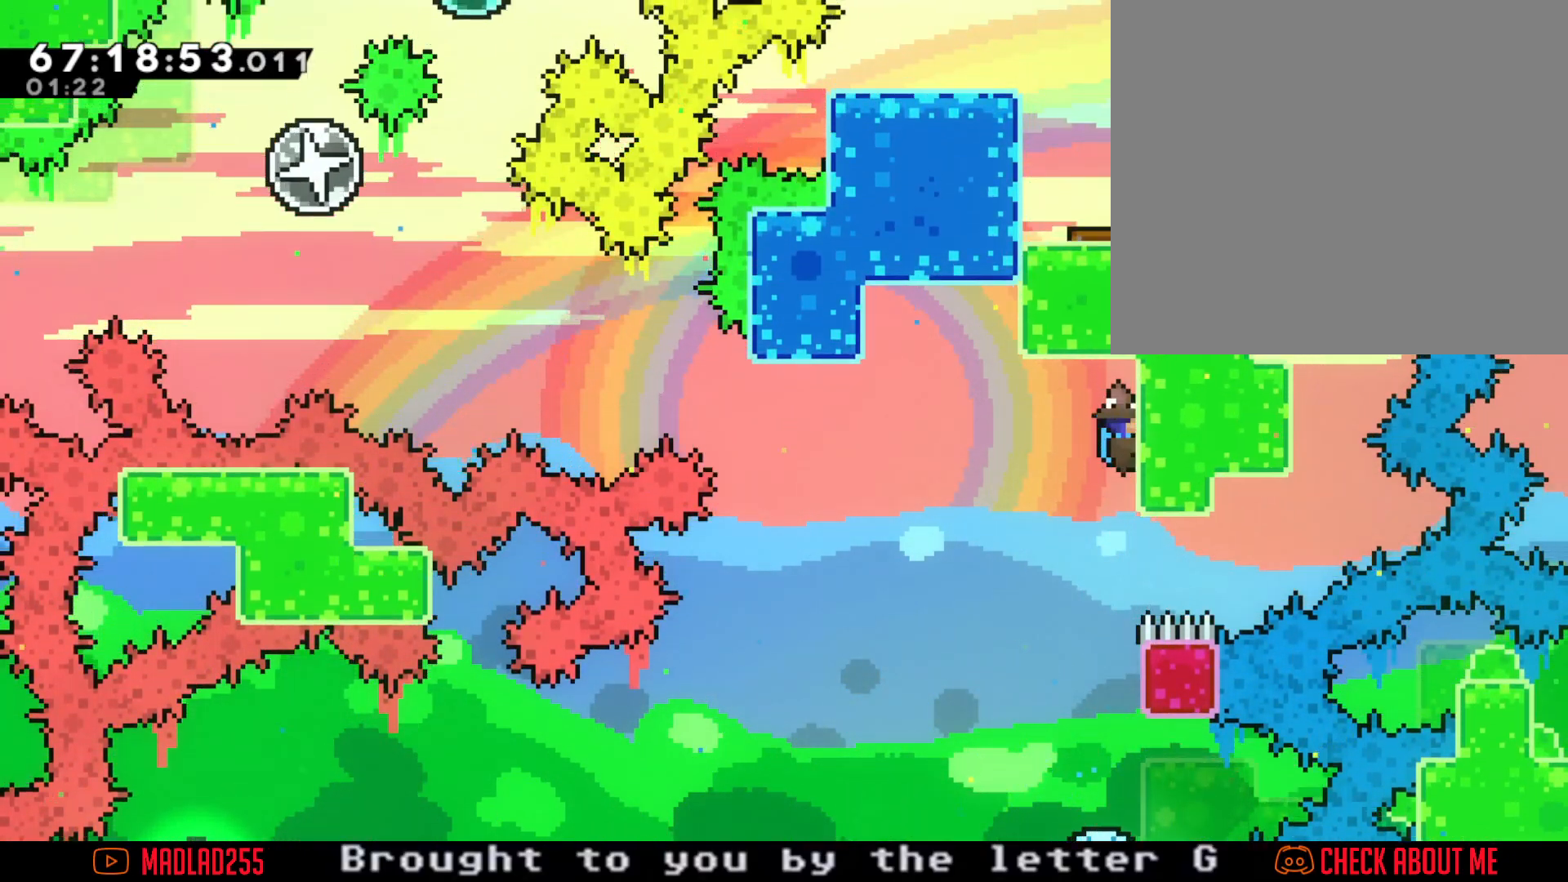
{"buttons": ["A", "R2"], "left_stick": "left", "right_stick": "center", "events": [[351, "left_stick", "left"], [434, "A", "down"]]}
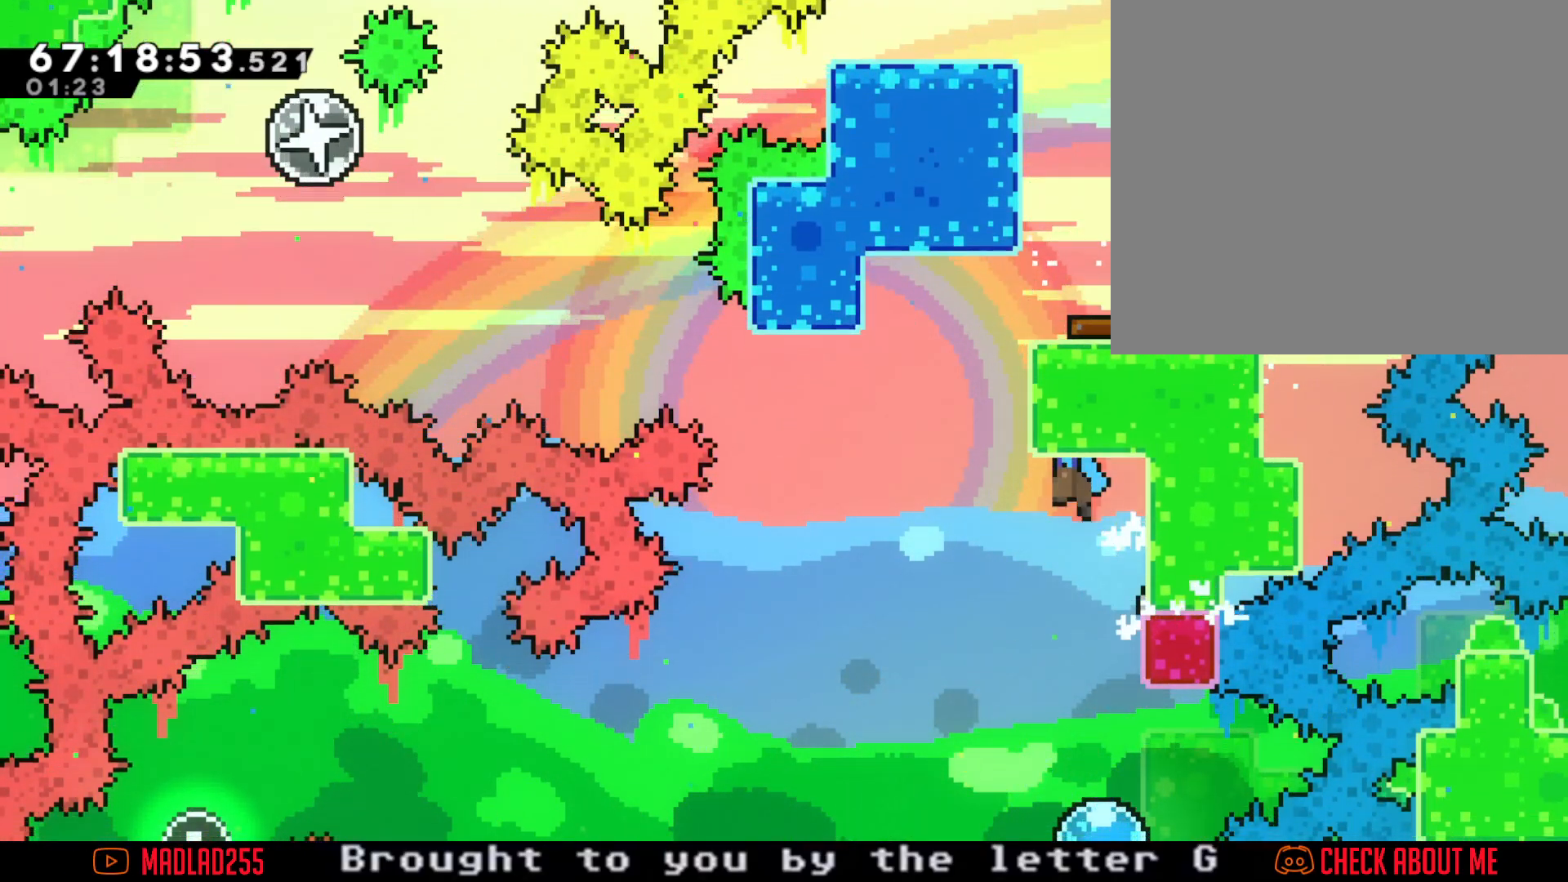
{"buttons": ["A", "R2"], "left_stick": "right", "right_stick": "center", "events": [[133, "left_stick", "center"], [183, "left_stick", "right"]]}
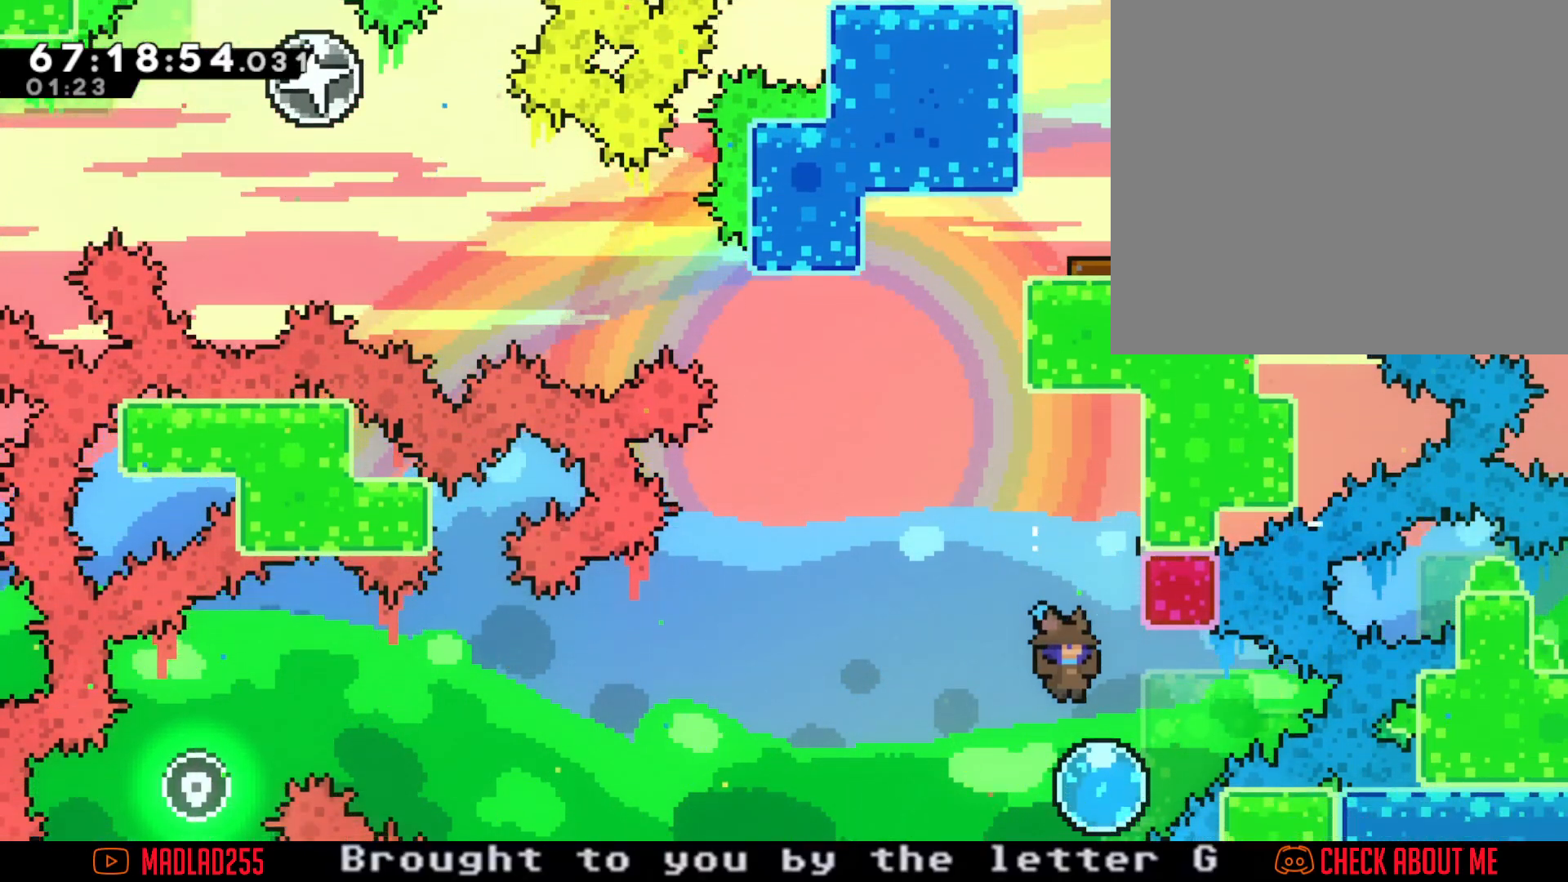
{"buttons": ["R2"], "left_stick": "up", "right_stick": "center", "events": [[50, "A", "up"], [67, "left_stick", "center"], [200, "left_stick", "up"]]}
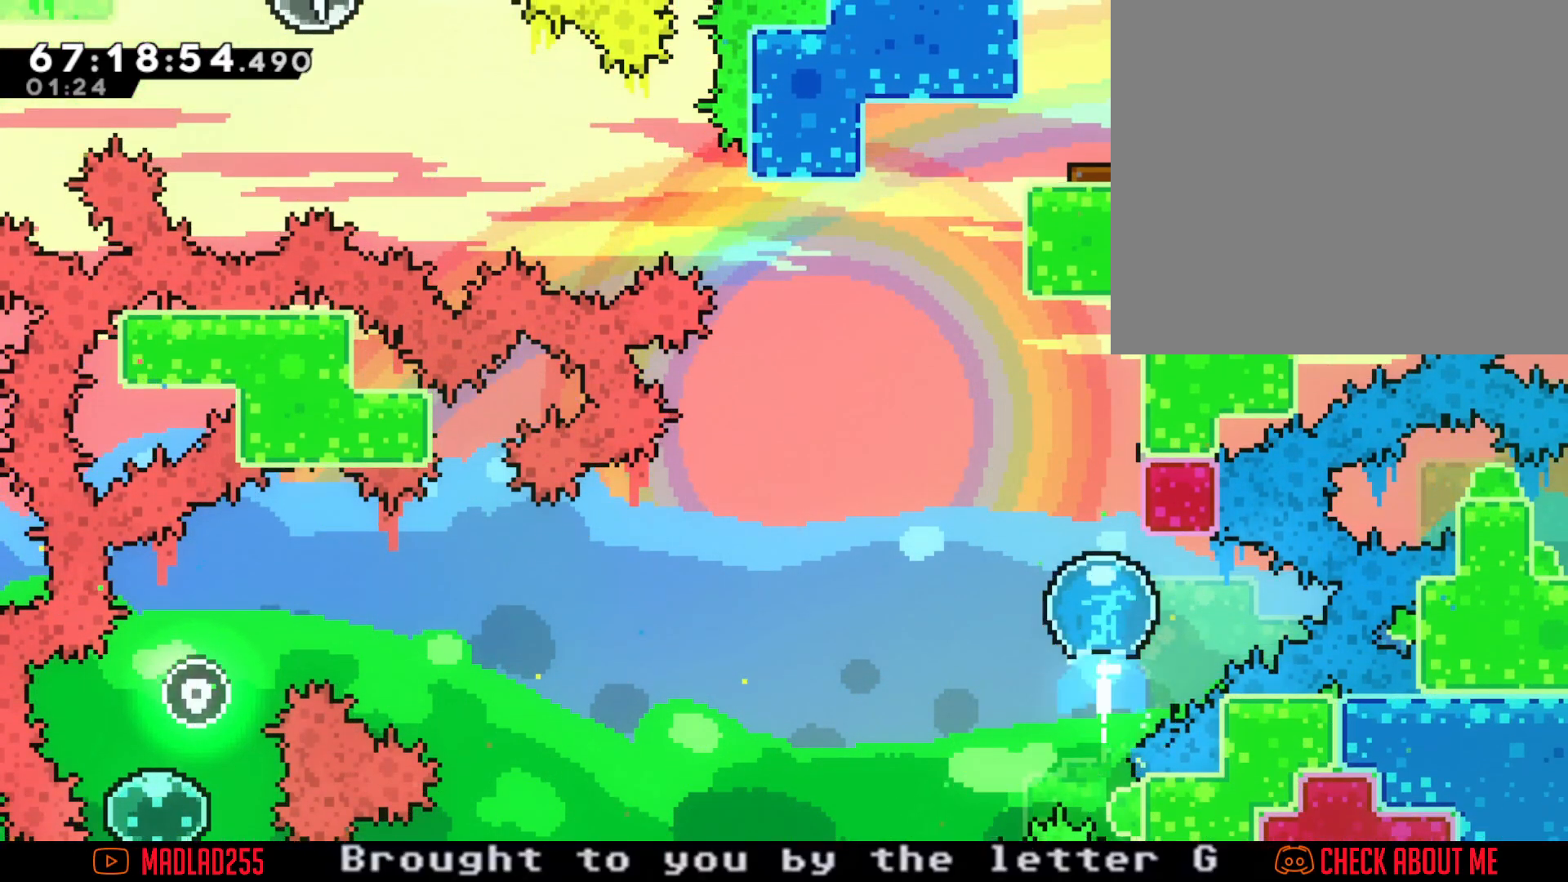
{"buttons": ["A", "R2"], "left_stick": "right", "right_stick": "center", "events": [[117, "A", "down"], [283, "left_stick", "right"]]}
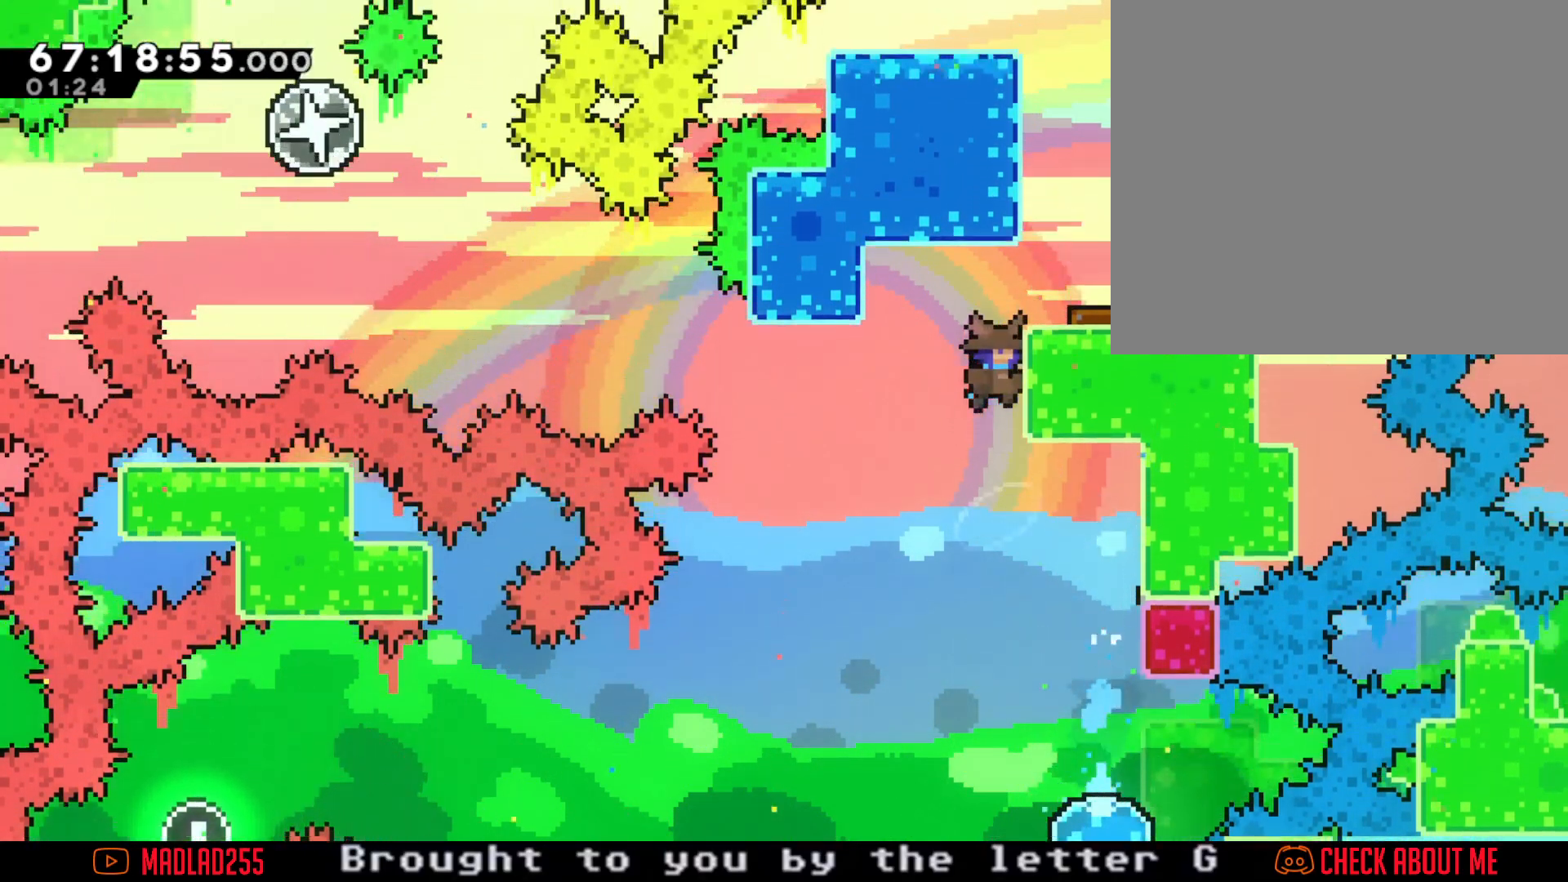
{"buttons": ["R2"], "left_stick": "center", "right_stick": "center"}